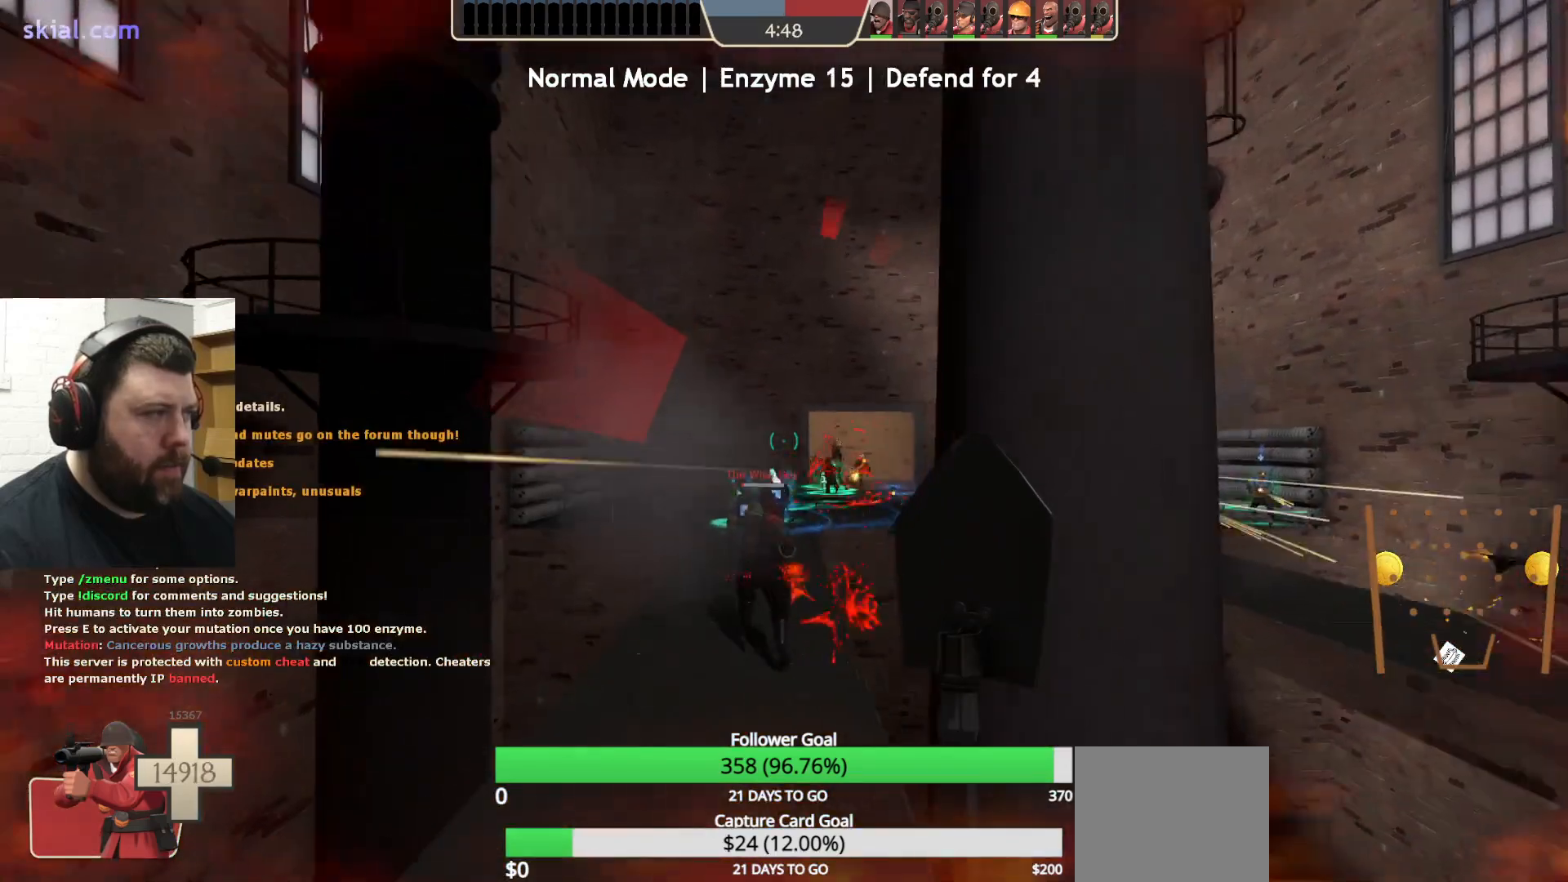
Gameplay with a controller (PlayStation layout); each line is a JSON object with the inputs held at the frame after it. "events" lists button and stick changes between this image and that frame as [ms after this image, input, new state], when the widget could be followed in between.
{"buttons": [], "left_stick": "up", "right_stick": "center", "events": []}
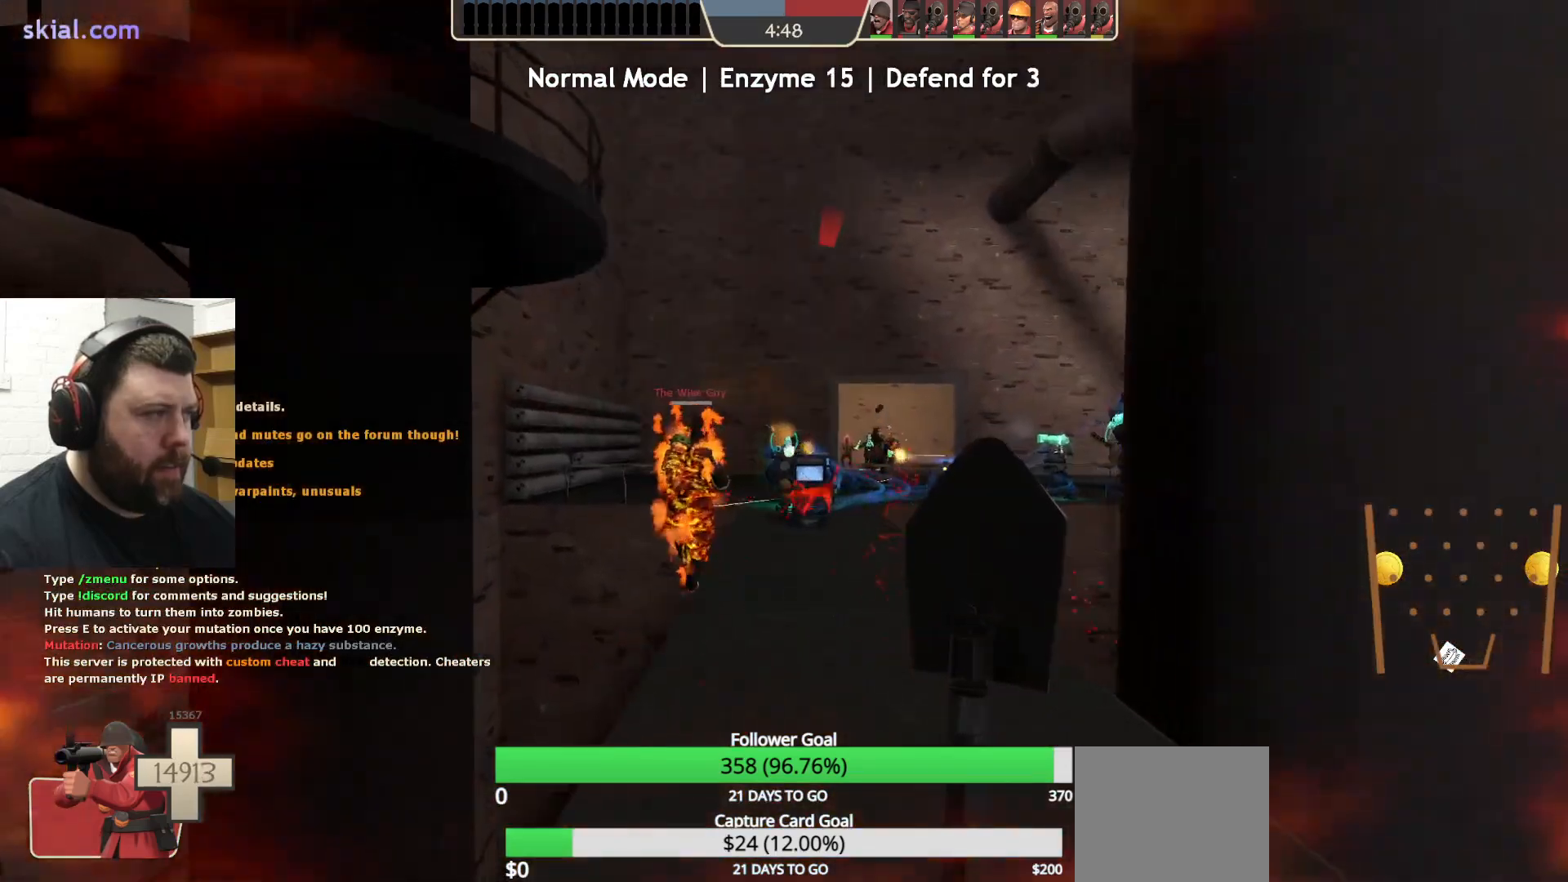
{"buttons": [], "left_stick": "up", "right_stick": "center", "events": []}
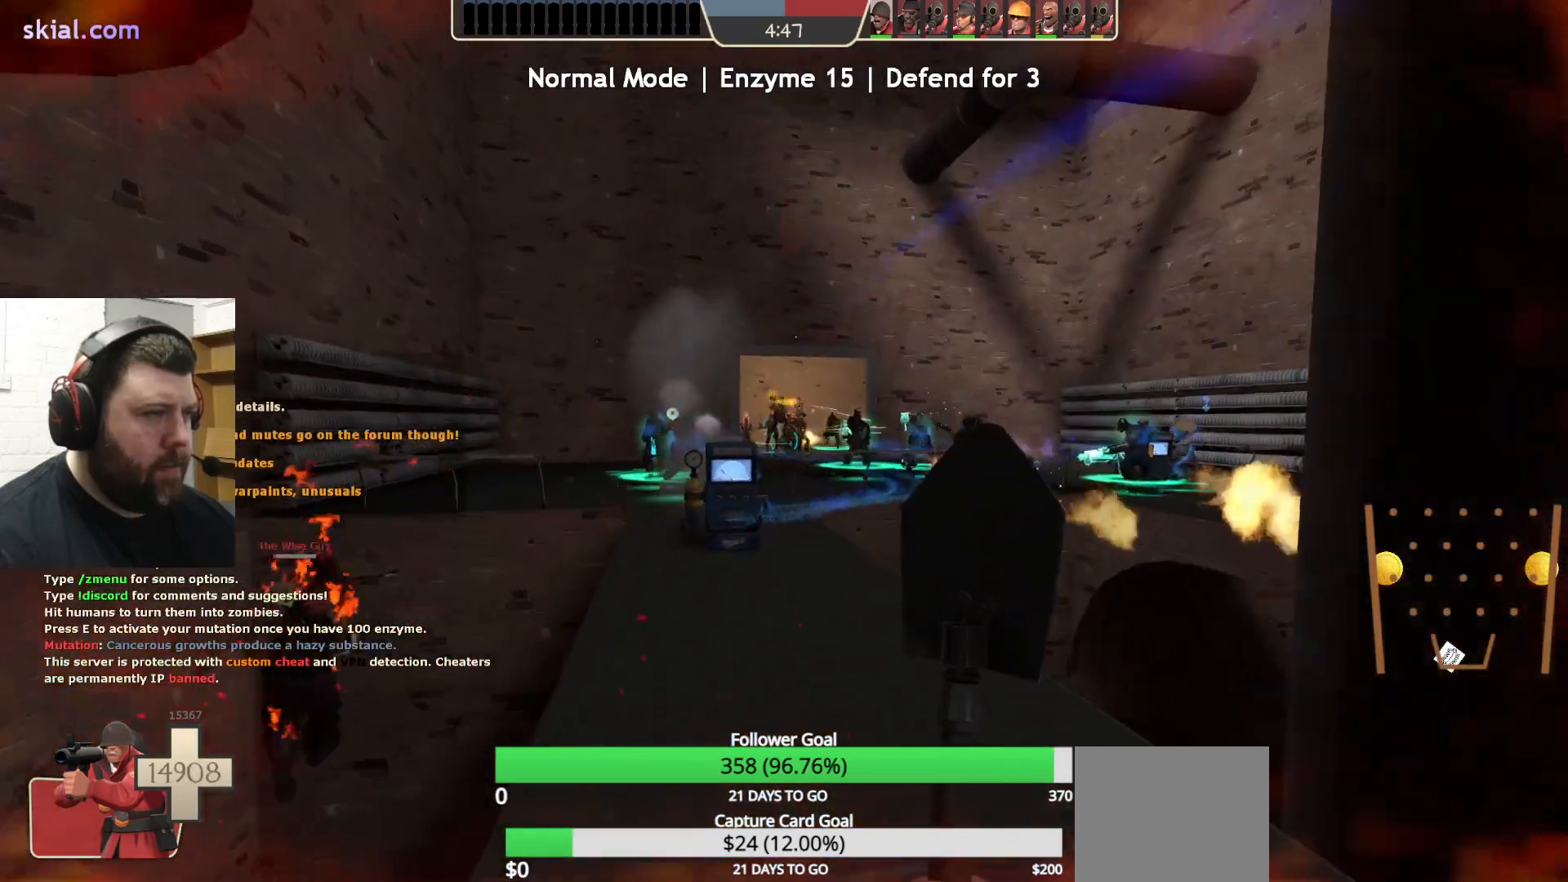
{"buttons": [], "left_stick": "up", "right_stick": "center", "events": []}
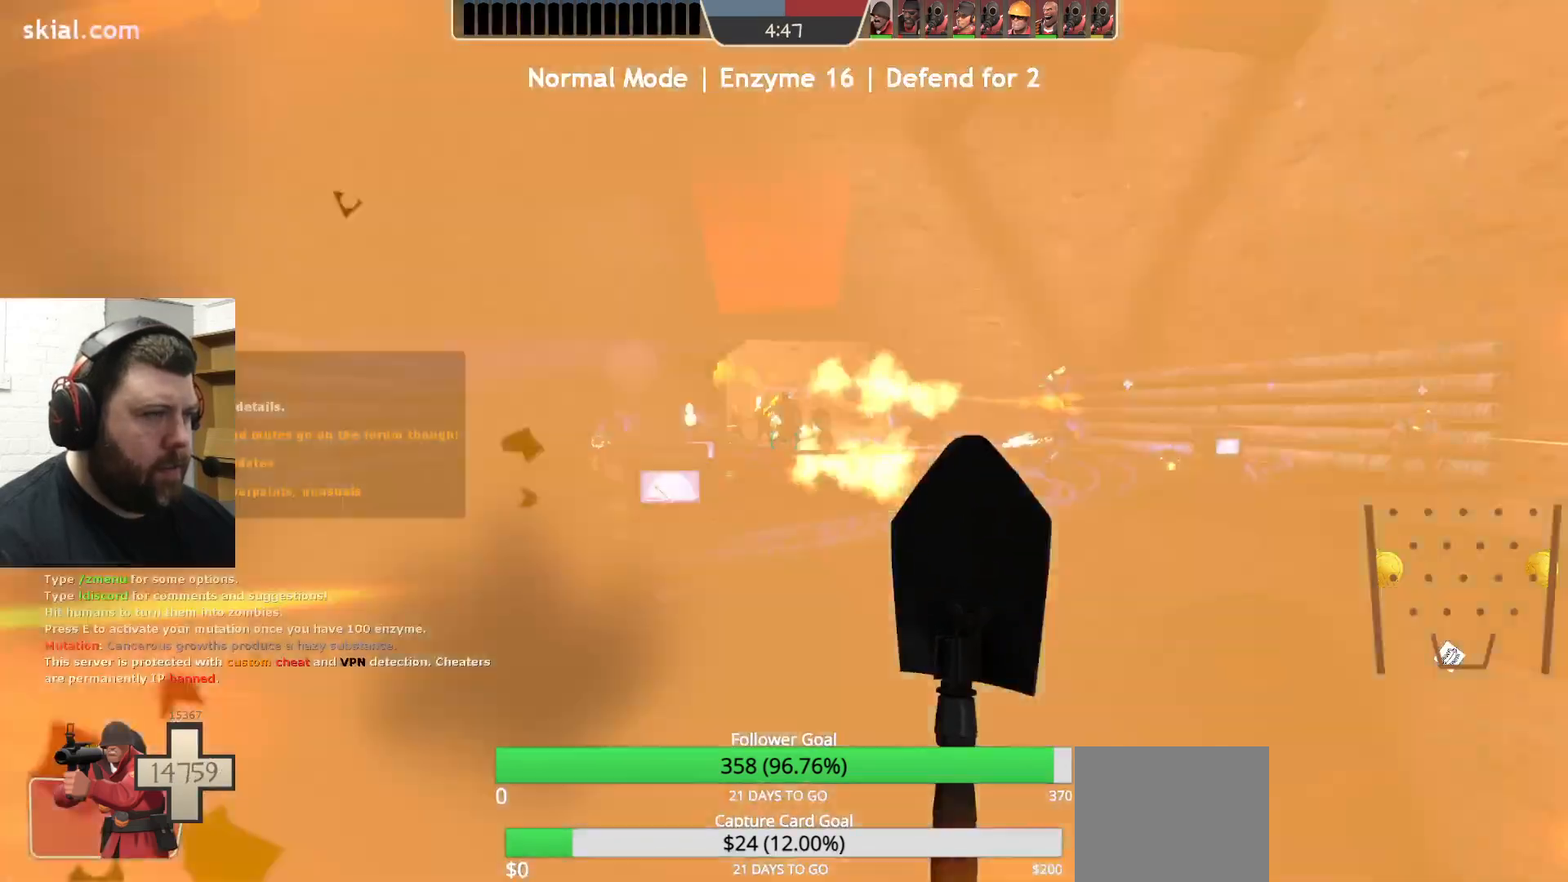
{"buttons": [], "left_stick": "up", "right_stick": "center", "events": []}
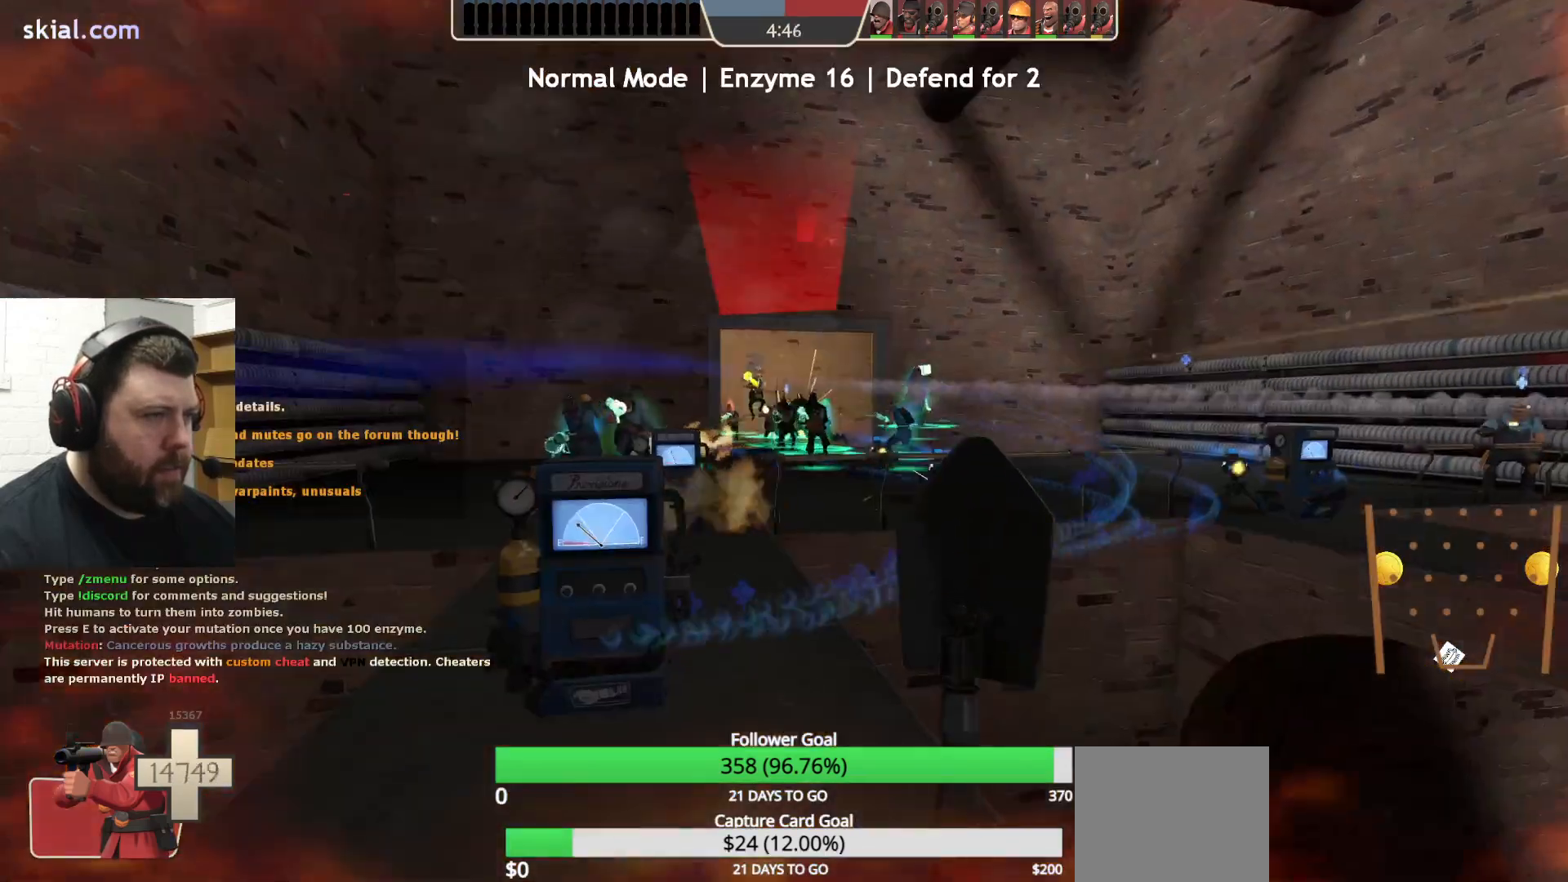
{"buttons": ["R2"], "left_stick": "up", "right_stick": "center", "events": [[267, "R2", "down"]]}
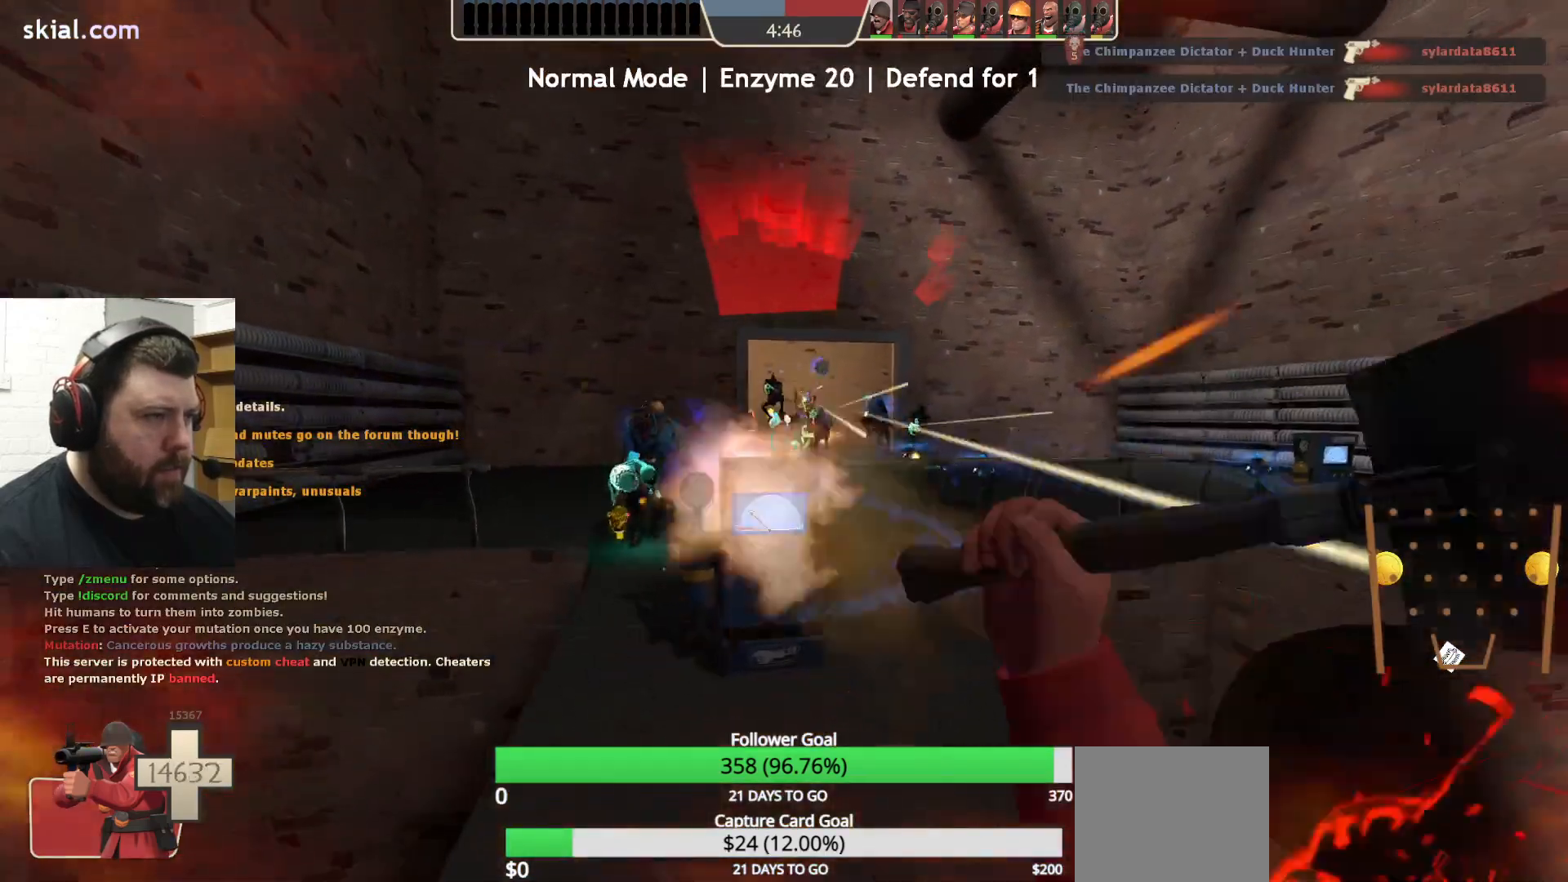
{"buttons": [], "left_stick": "up", "right_stick": "center", "events": [[400, "R2", "up"]]}
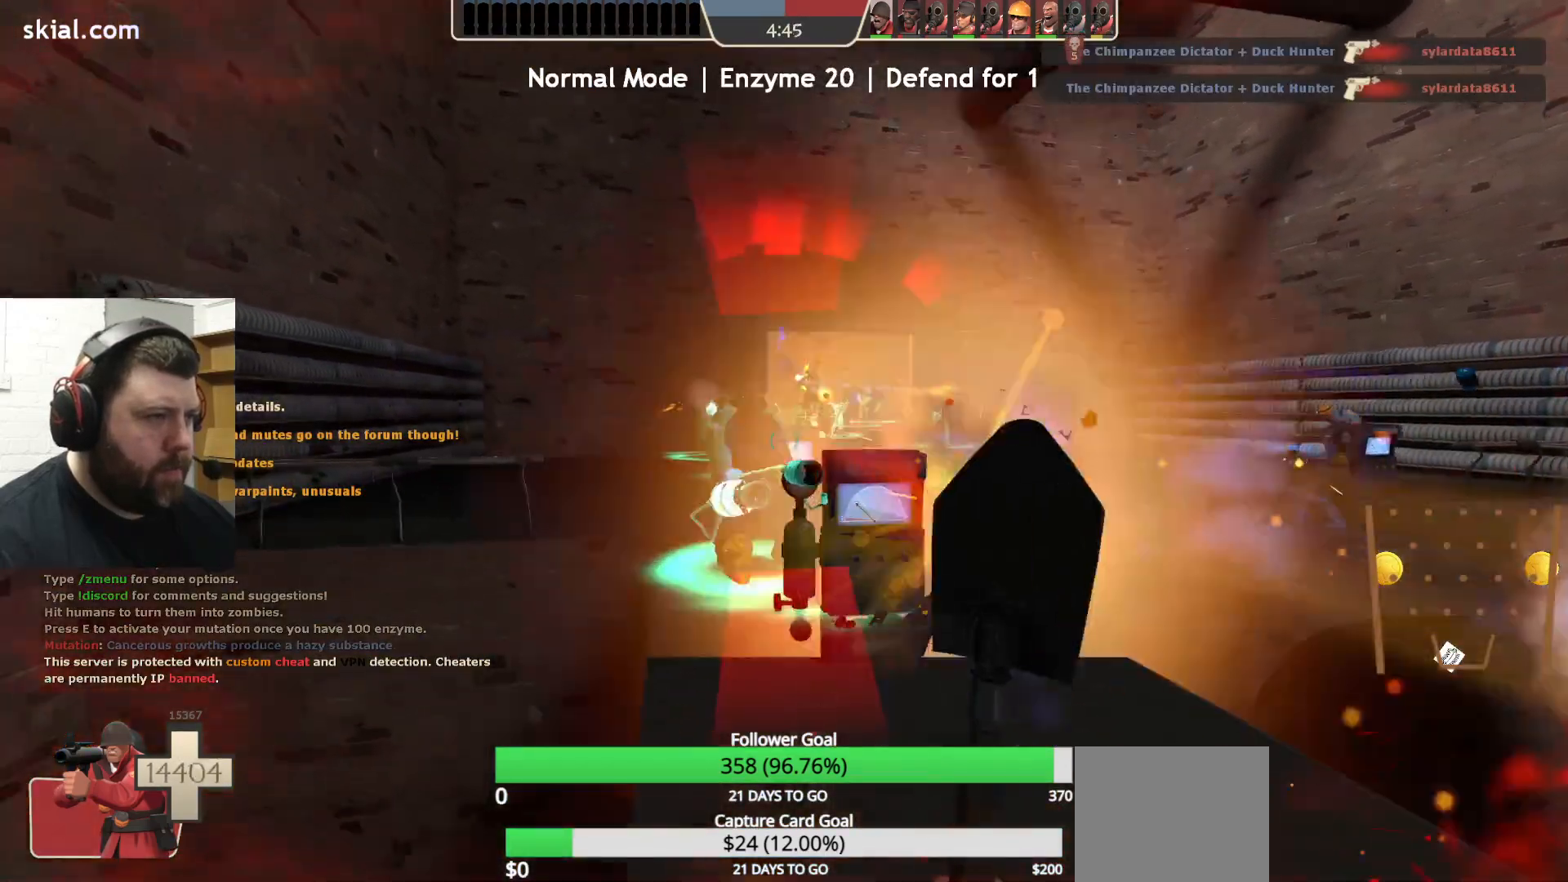
{"buttons": ["R2"], "left_stick": "up-right", "right_stick": "center", "events": [[50, "R2", "down"], [350, "left_stick", "up-right"]]}
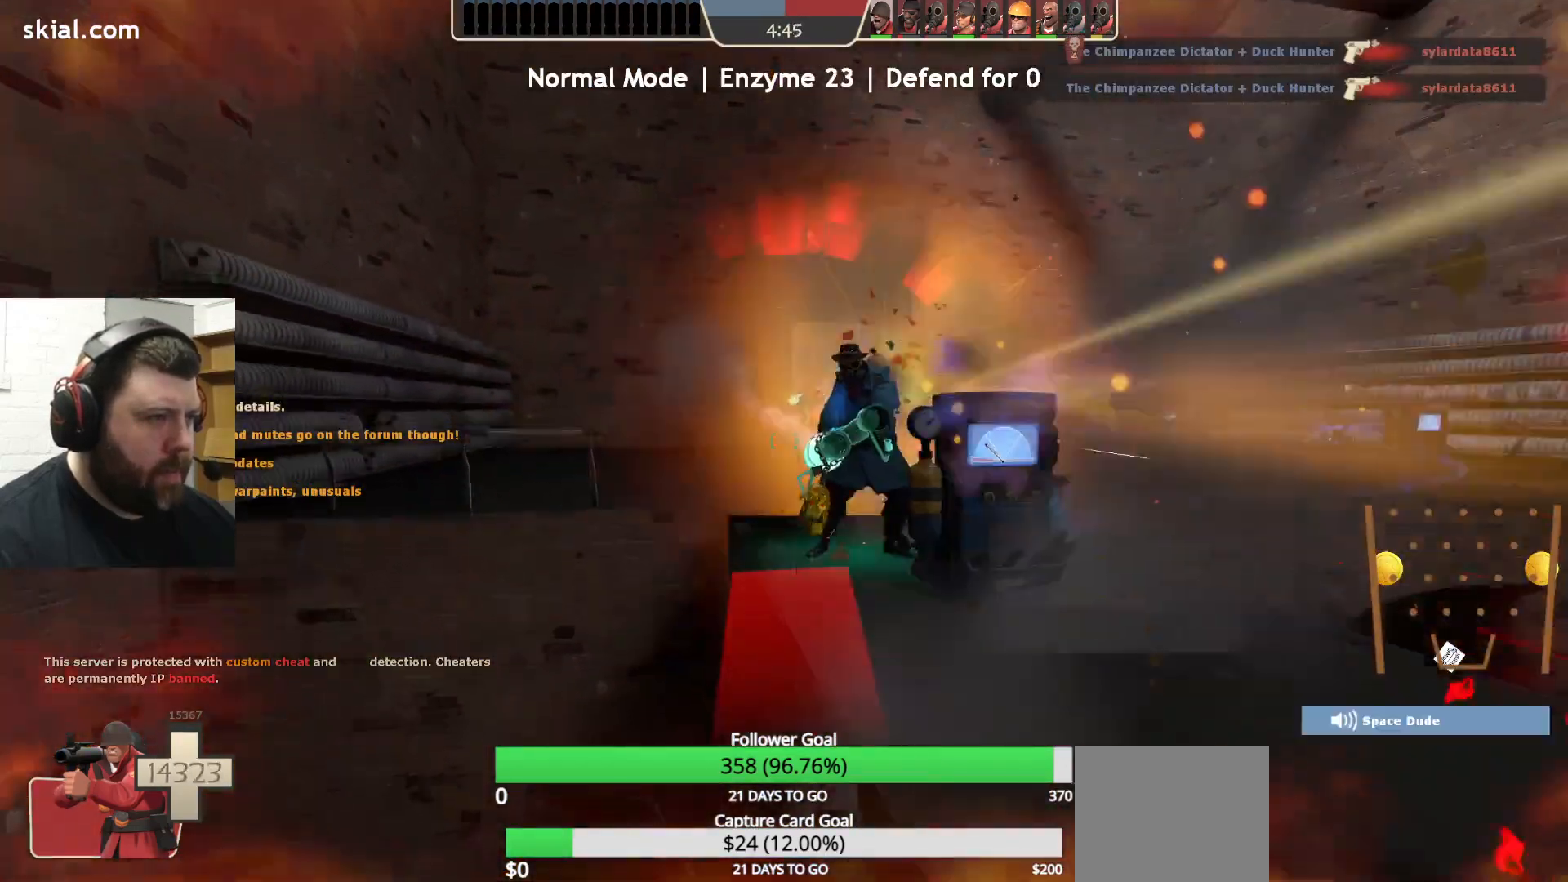
{"buttons": [], "left_stick": "up-right", "right_stick": "center", "events": [[183, "R2", "up"]]}
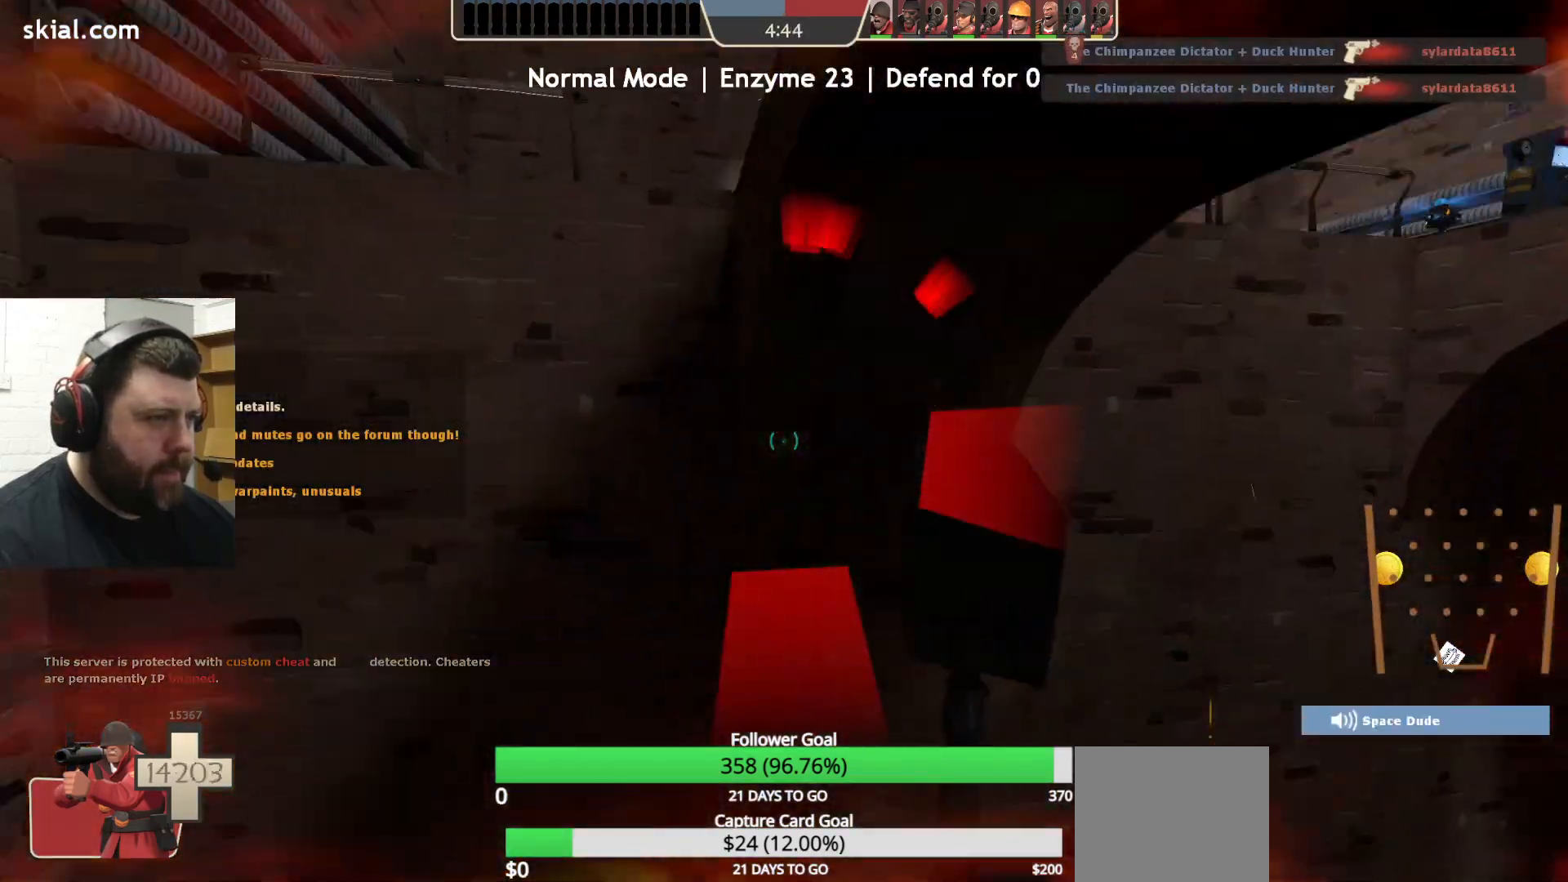
{"buttons": [], "left_stick": "up-right", "right_stick": "center", "events": []}
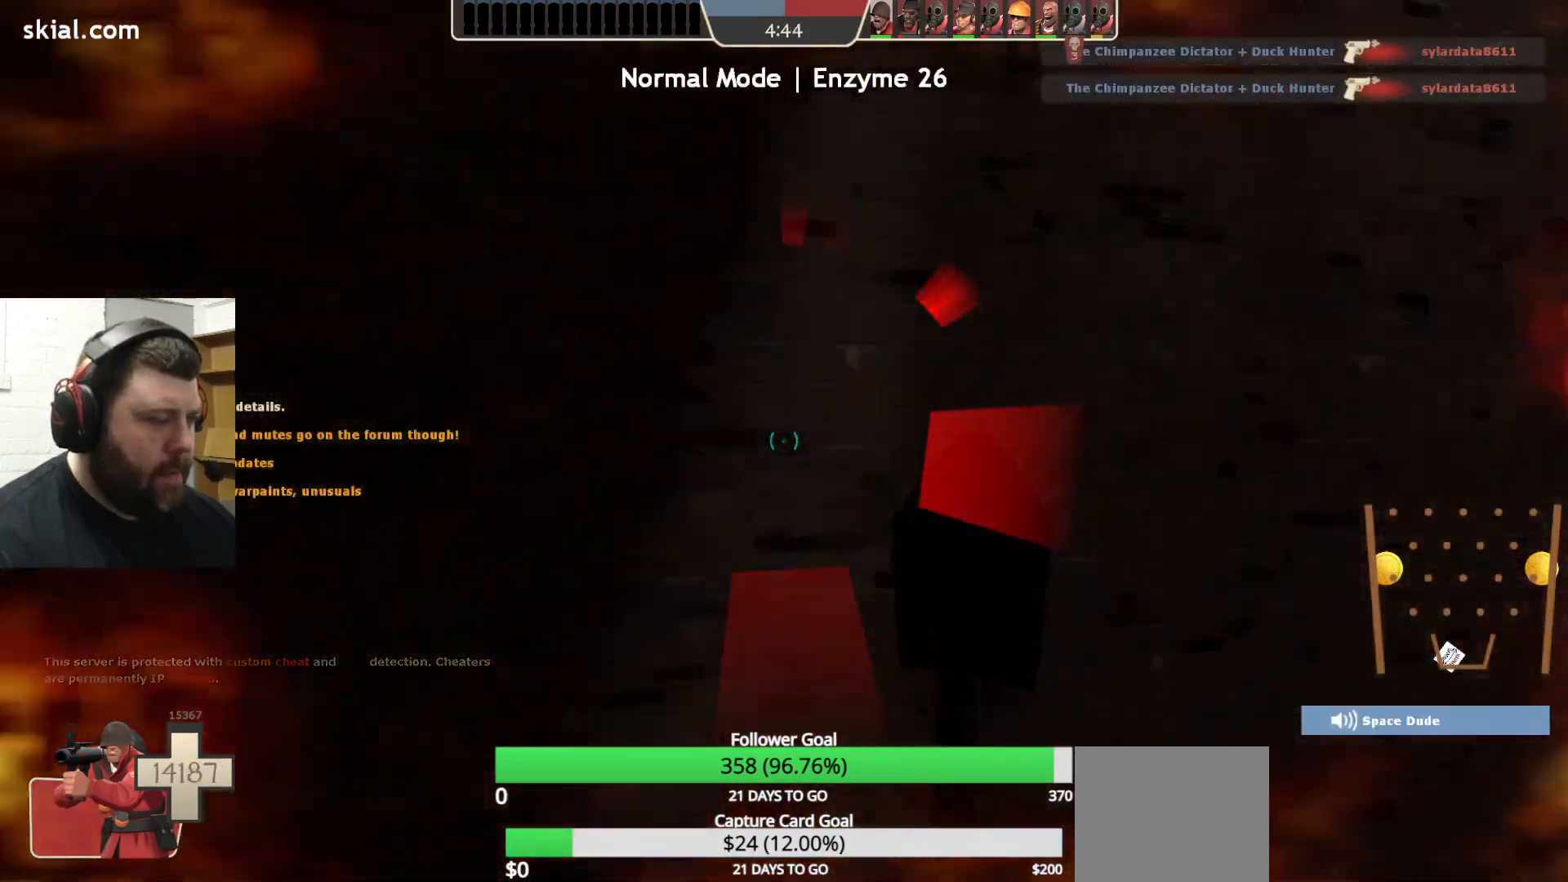
{"buttons": [], "left_stick": "up-right", "right_stick": "center", "events": []}
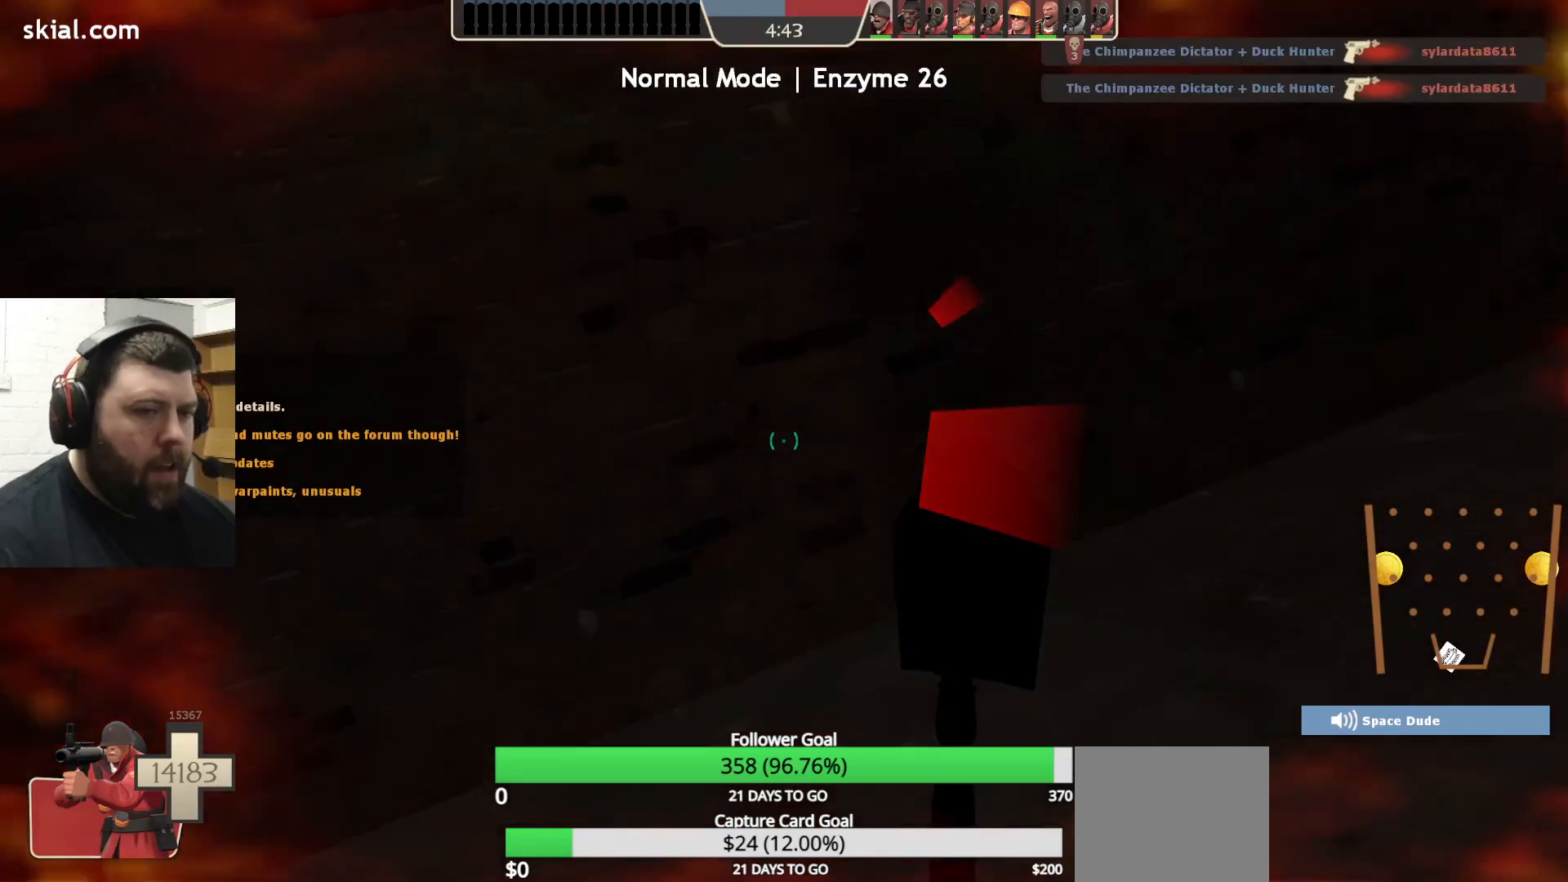
{"buttons": [], "left_stick": "up-right", "right_stick": "center", "events": [[83, "left_stick", "center"], [400, "left_stick", "up-right"]]}
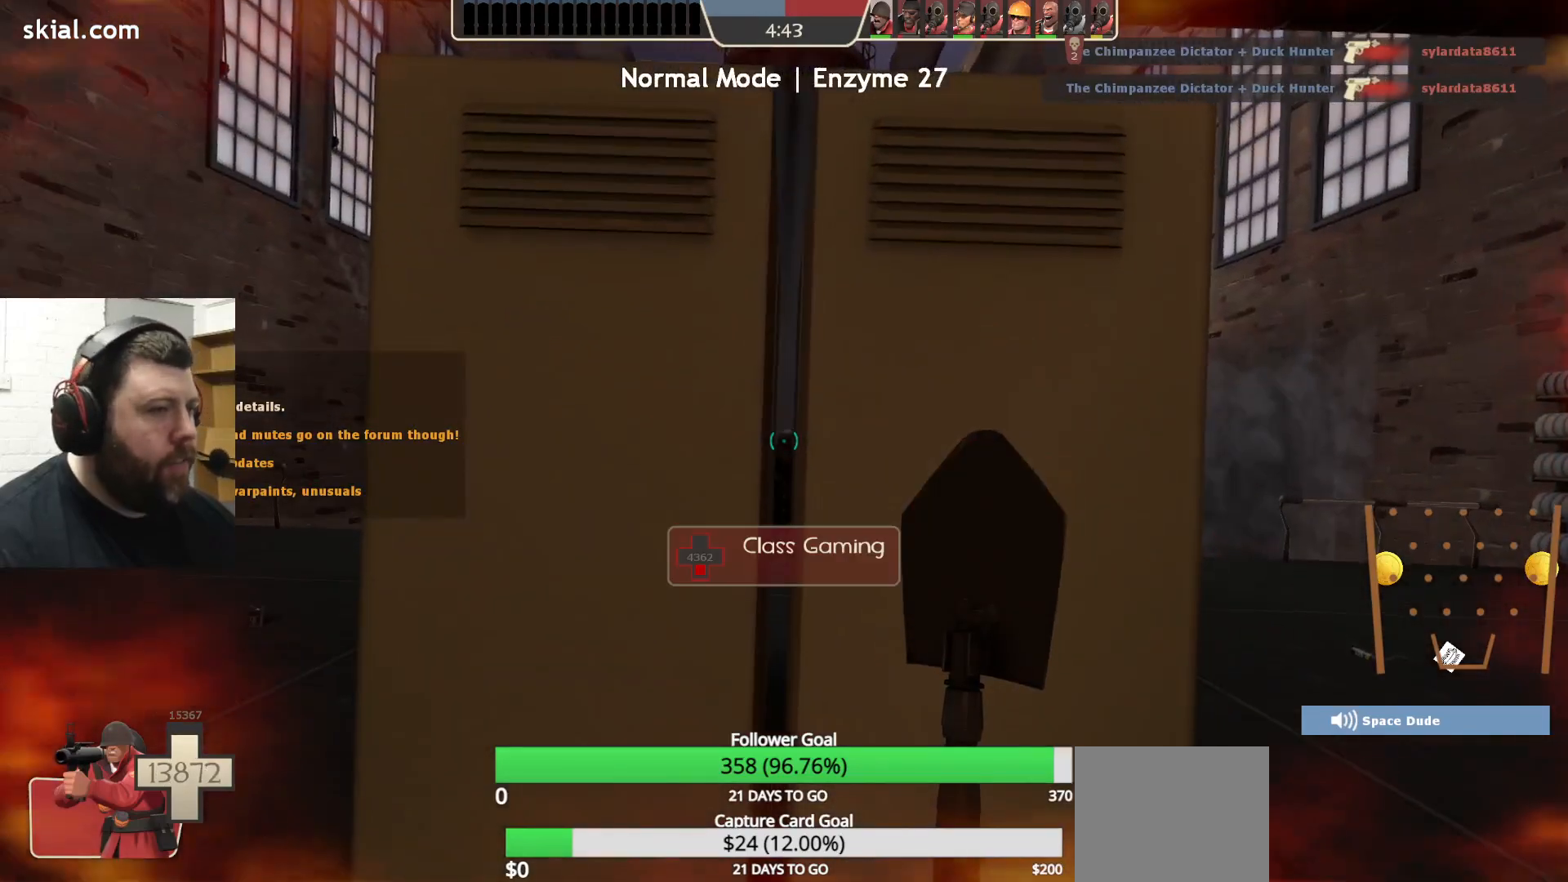
{"buttons": [], "left_stick": "down-left", "right_stick": "center", "events": [[117, "left_stick", "up"], [217, "left_stick", "up-left"], [383, "left_stick", "down-left"]]}
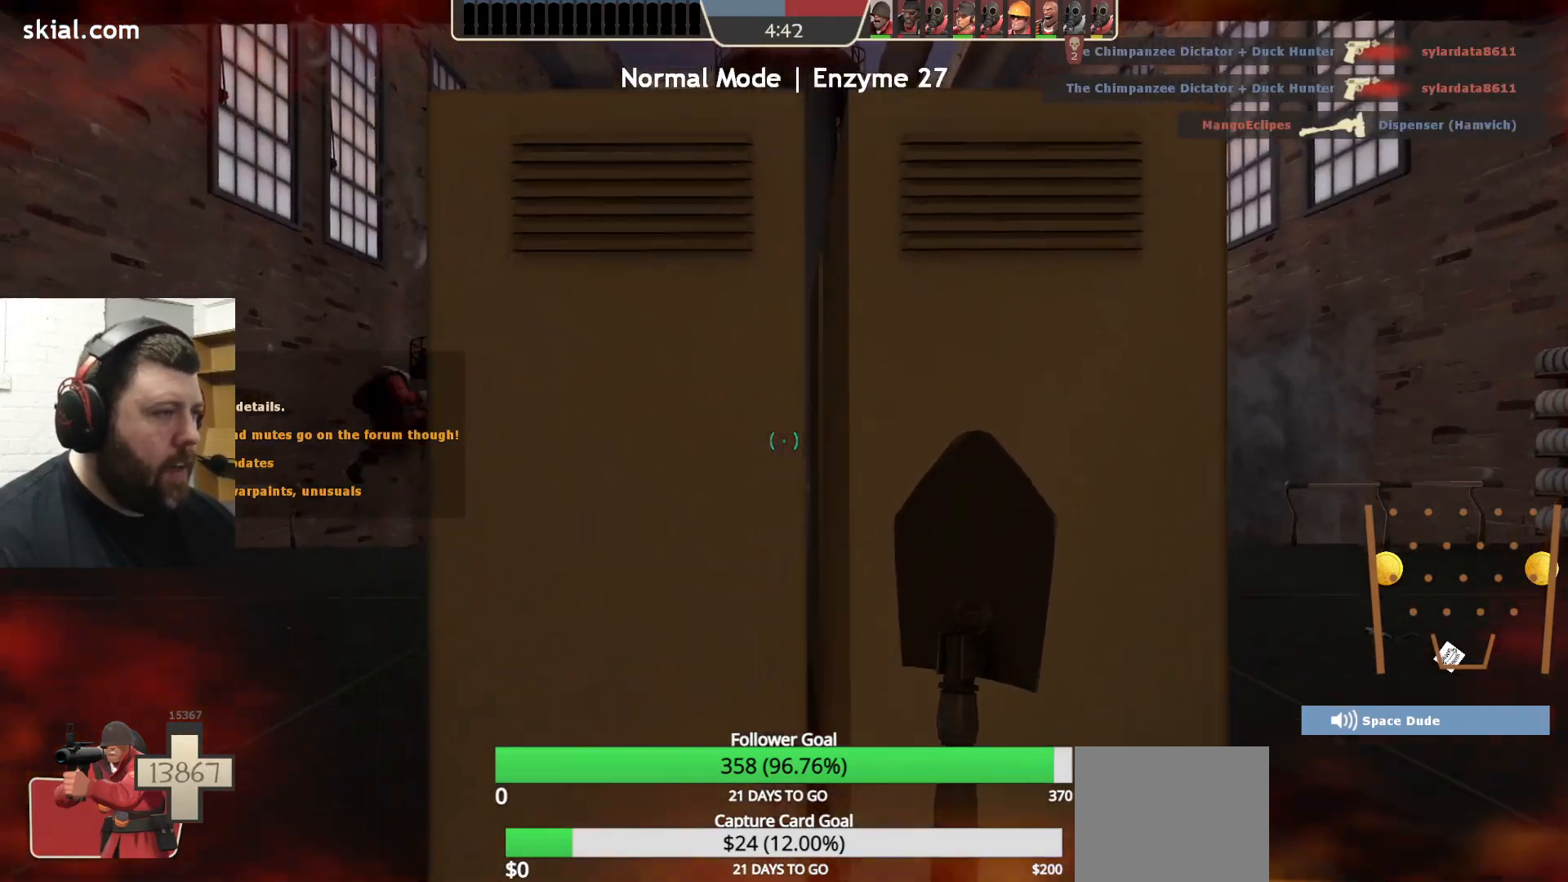
{"buttons": [], "left_stick": "center", "right_stick": "center", "events": [[83, "START", "down"], [83, "left_stick", "center"], [217, "START", "up"]]}
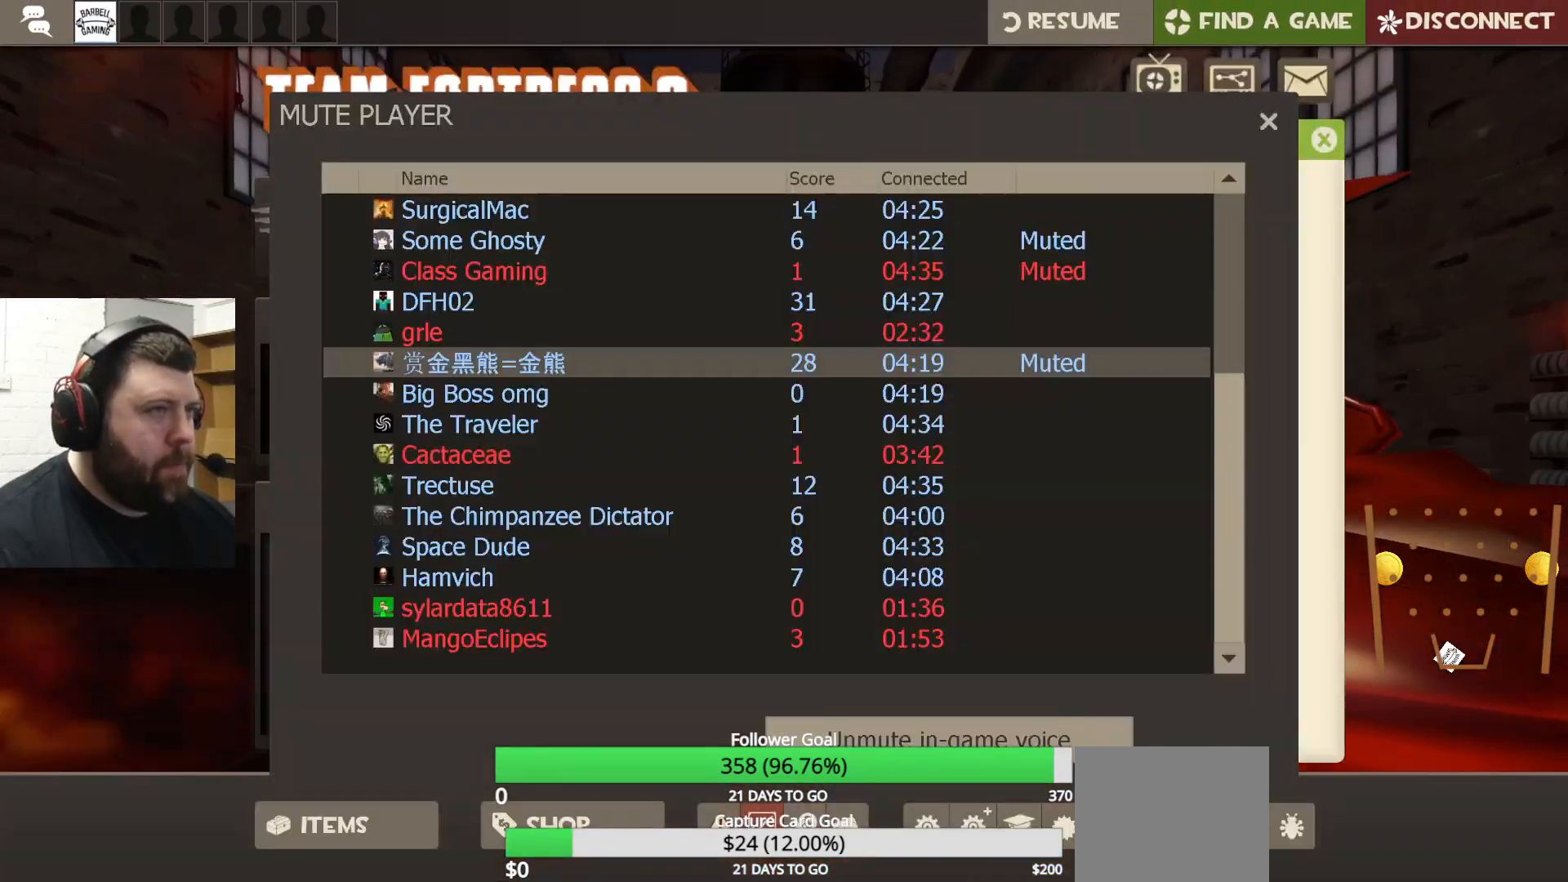
{"buttons": [], "left_stick": "center", "right_stick": "center", "events": [[67, "START", "down"], [167, "START", "up"]]}
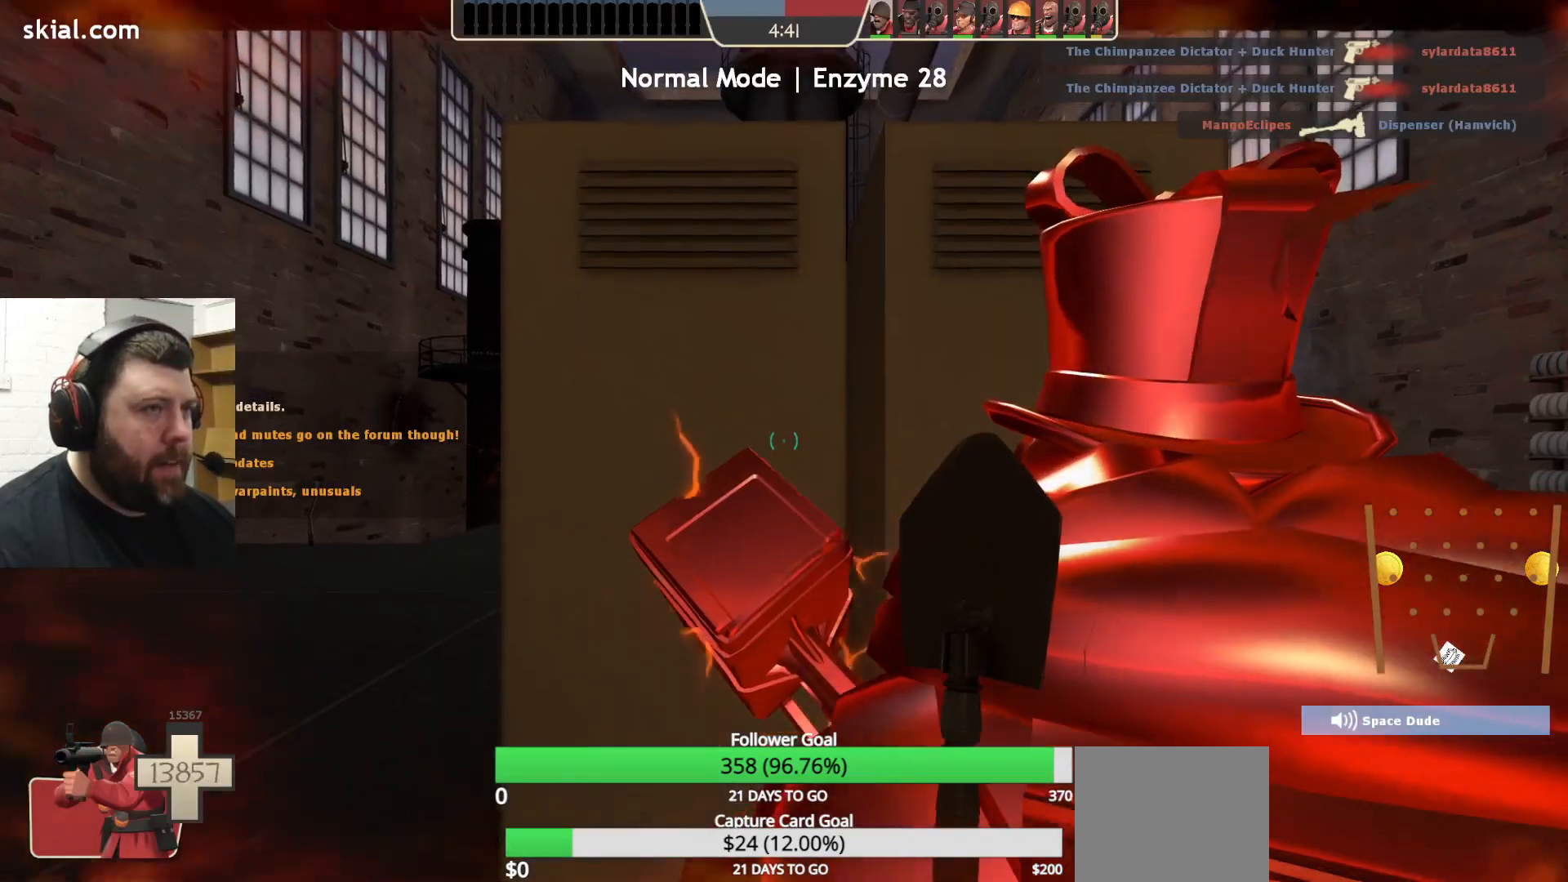
{"buttons": [], "left_stick": "up-left", "right_stick": "center", "events": [[133, "left_stick", "up-left"], [350, "right_stick", "left"], [450, "right_stick", "center"]]}
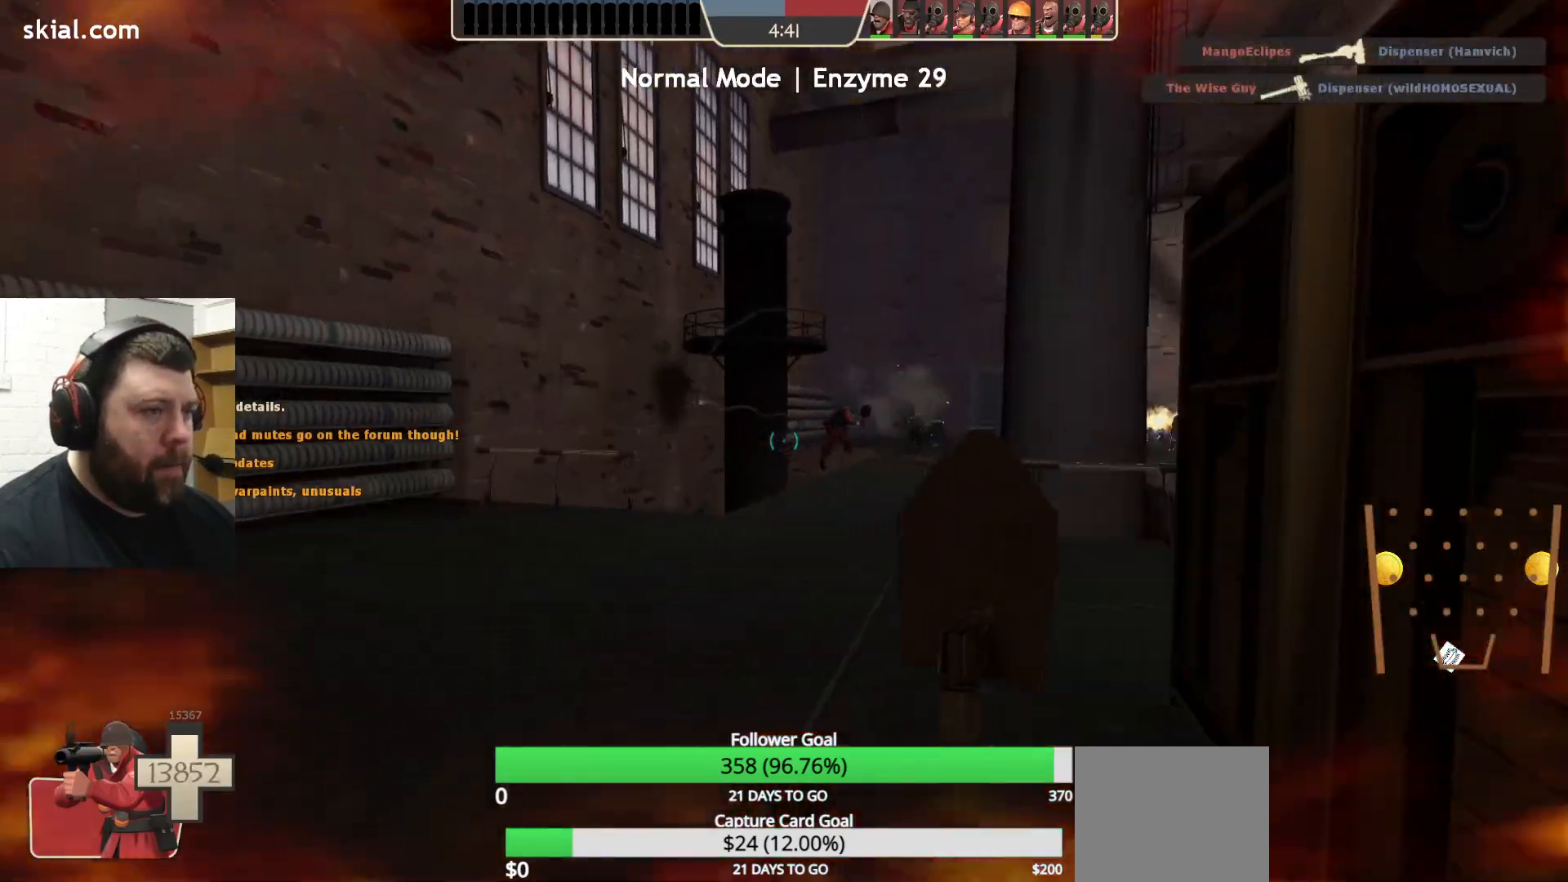
{"buttons": [], "left_stick": "up", "right_stick": "right", "events": [[117, "left_stick", "up"], [433, "right_stick", "right"]]}
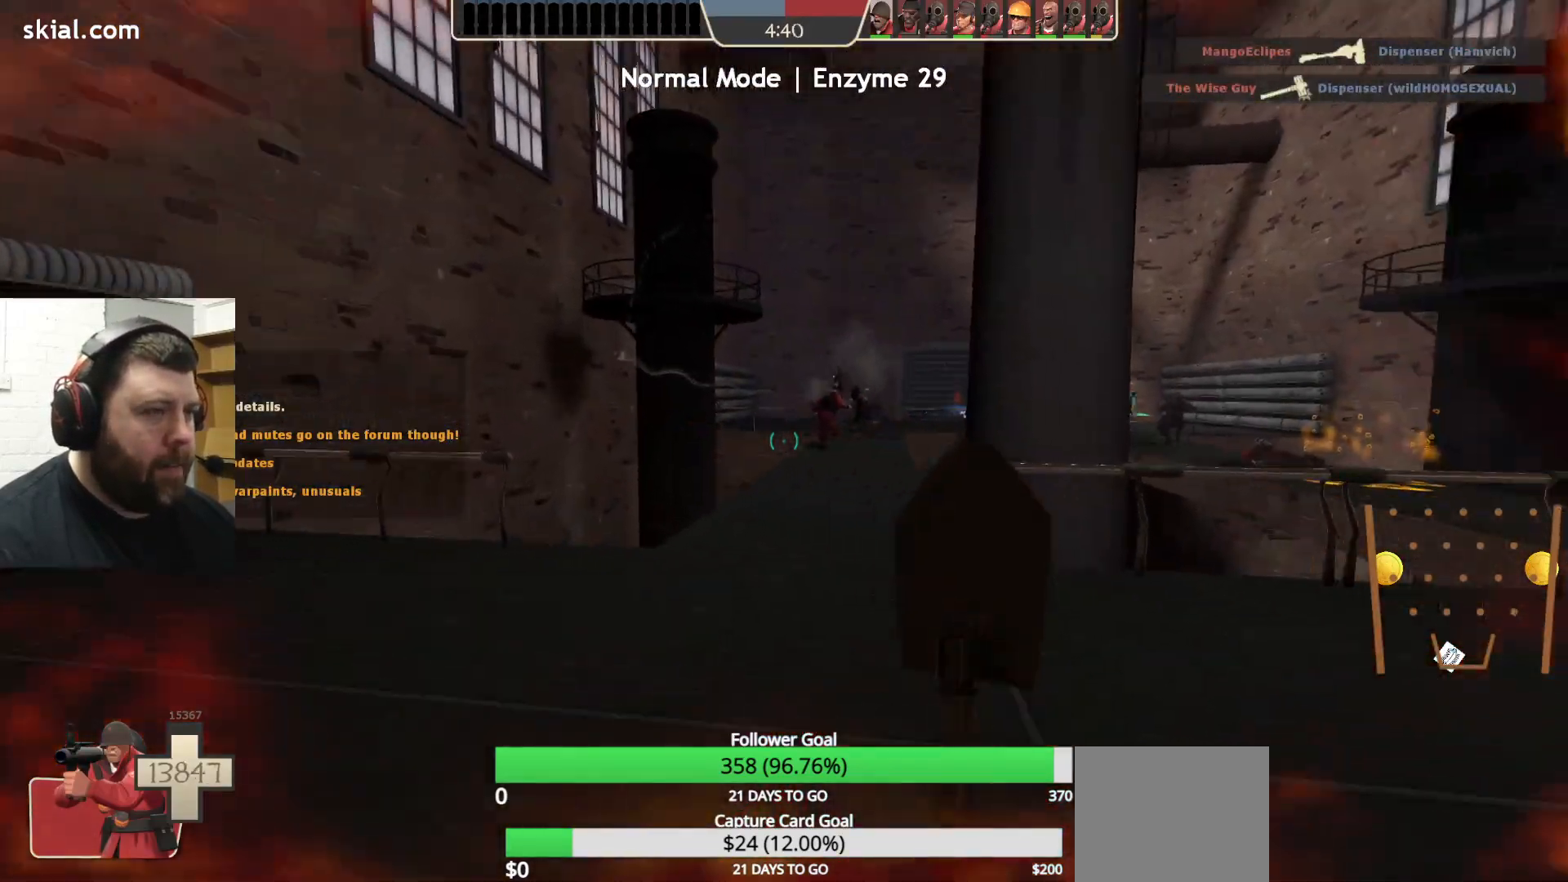
{"buttons": [], "left_stick": "up", "right_stick": "center", "events": [[67, "right_stick", "center"]]}
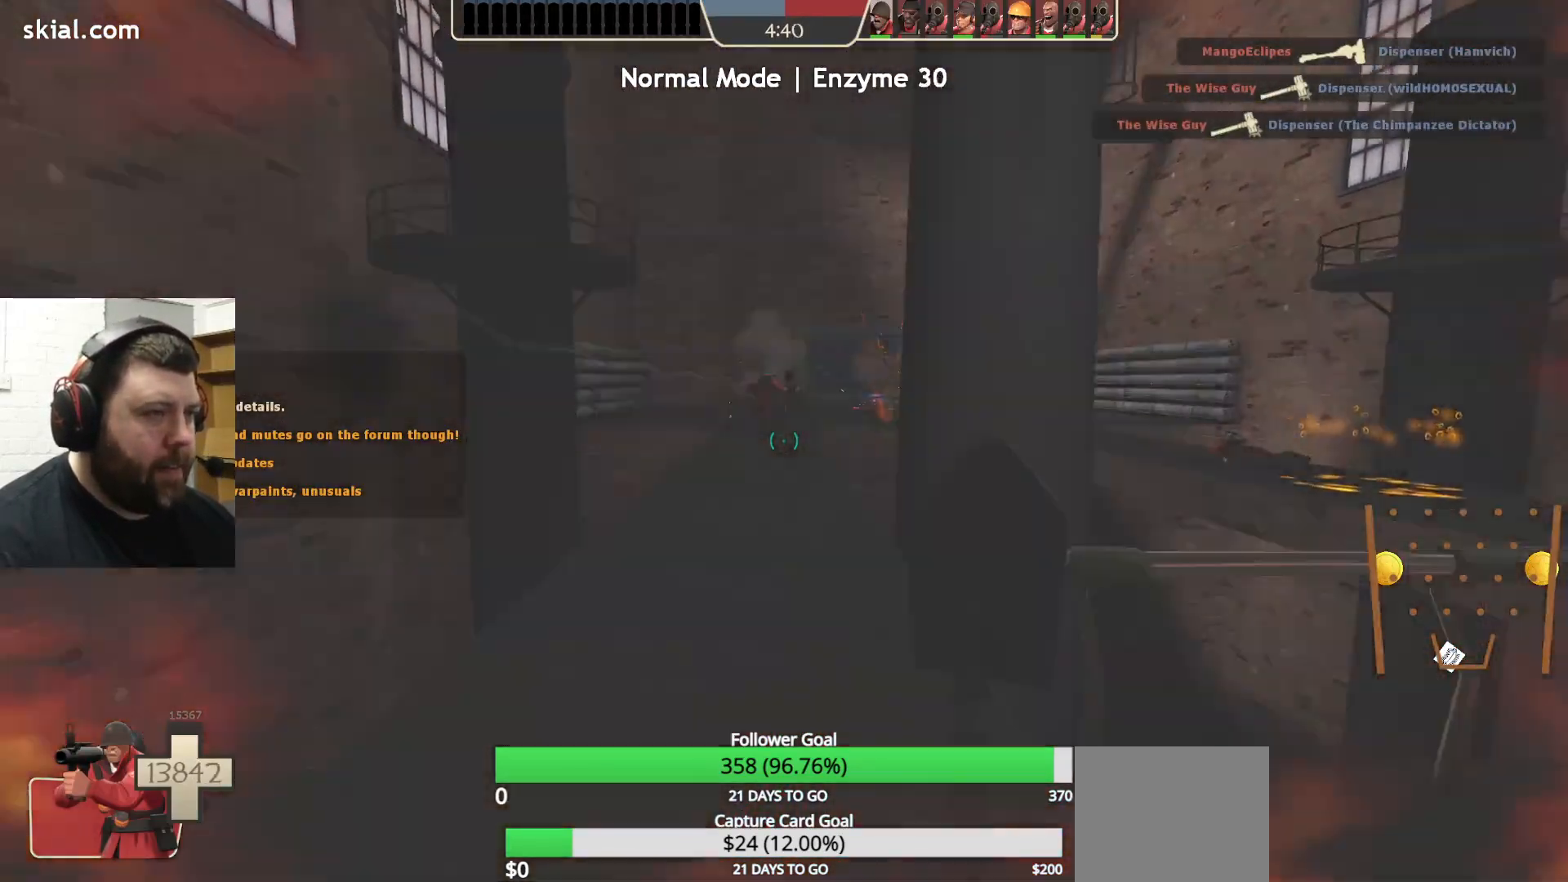
{"buttons": [], "left_stick": "up", "right_stick": "center", "events": []}
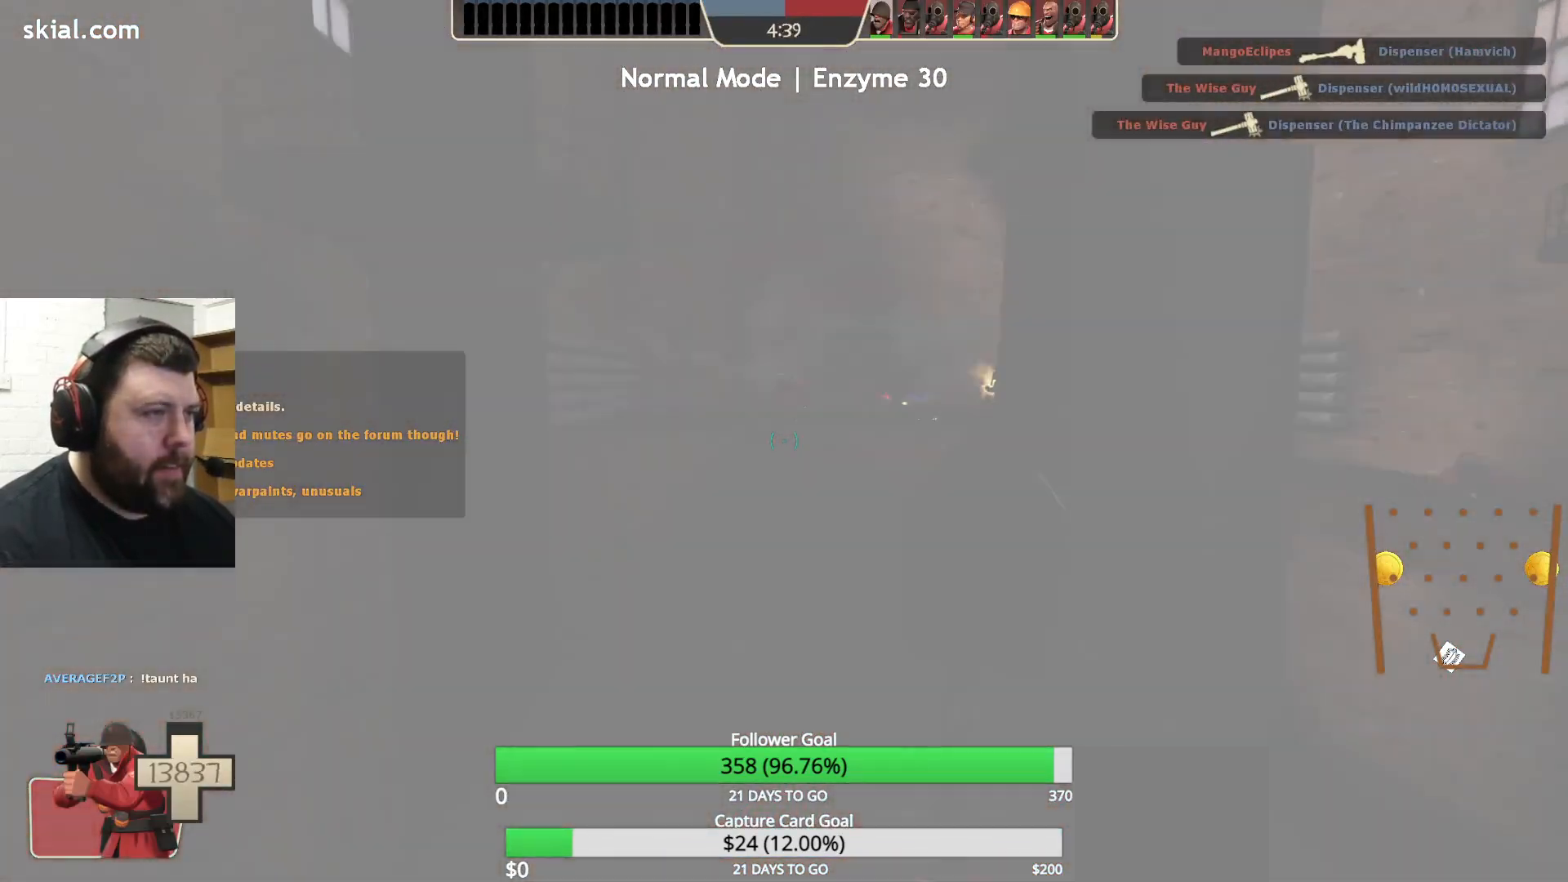
{"buttons": [], "left_stick": "up", "right_stick": "center", "events": []}
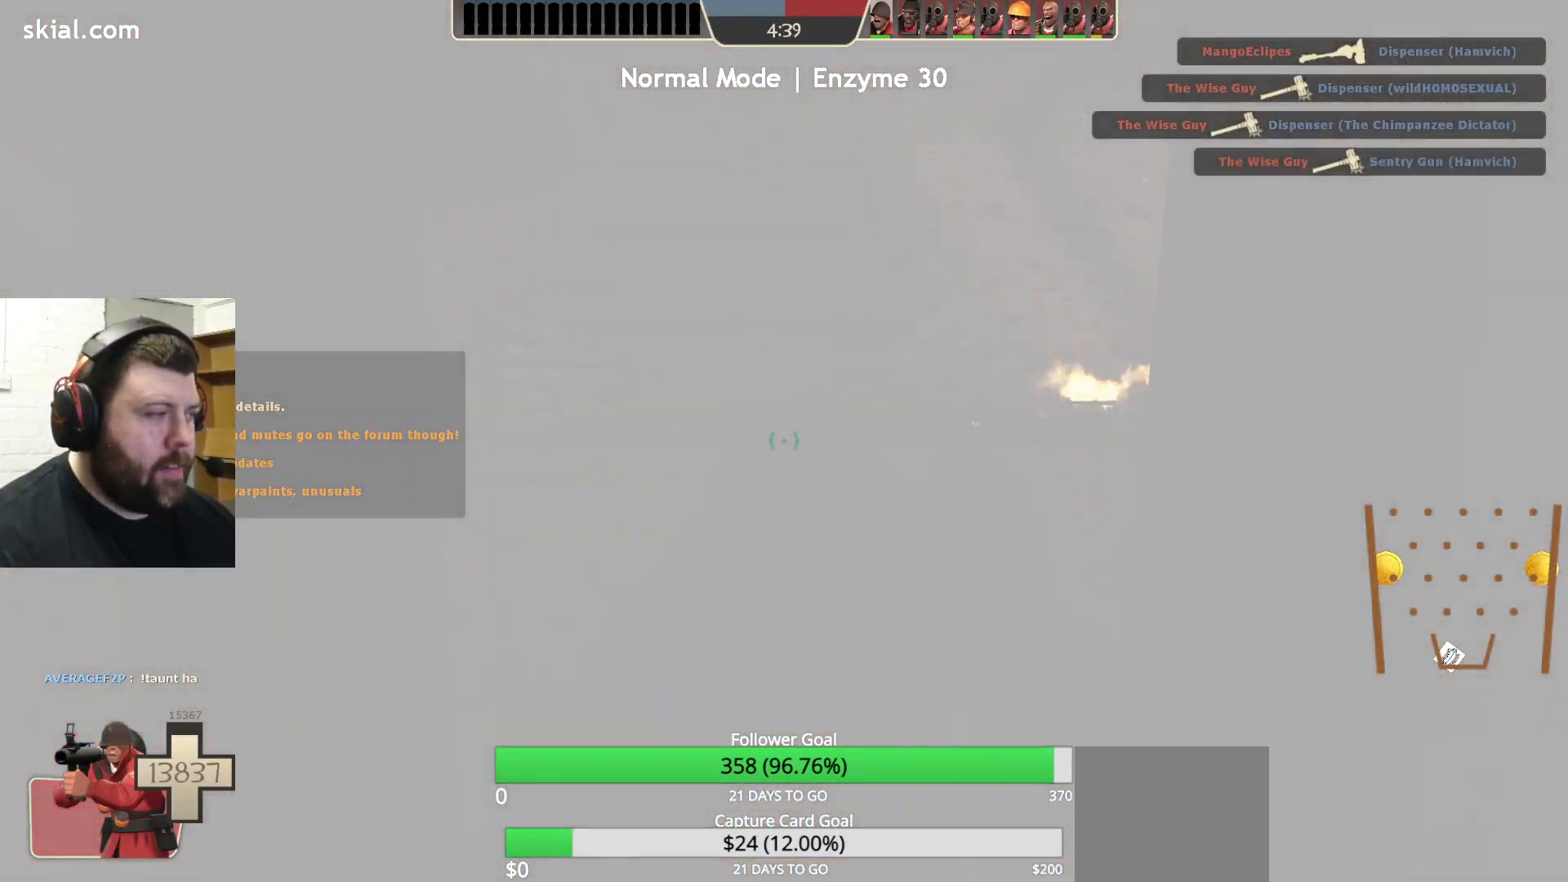
{"buttons": [], "left_stick": "up", "right_stick": "center", "events": []}
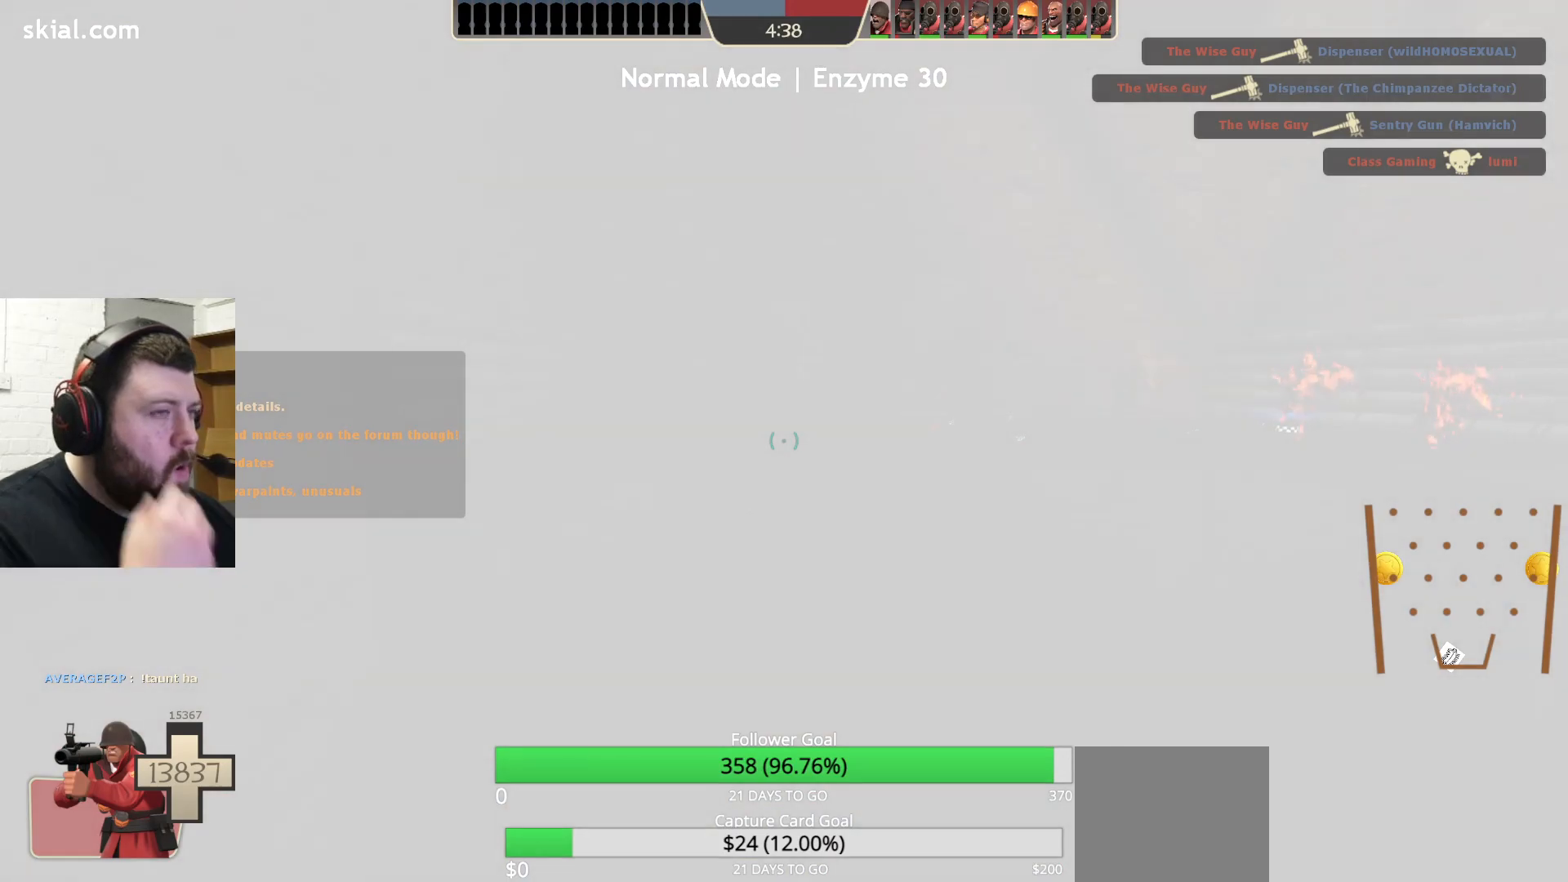
{"buttons": [], "left_stick": "up", "right_stick": "center", "events": []}
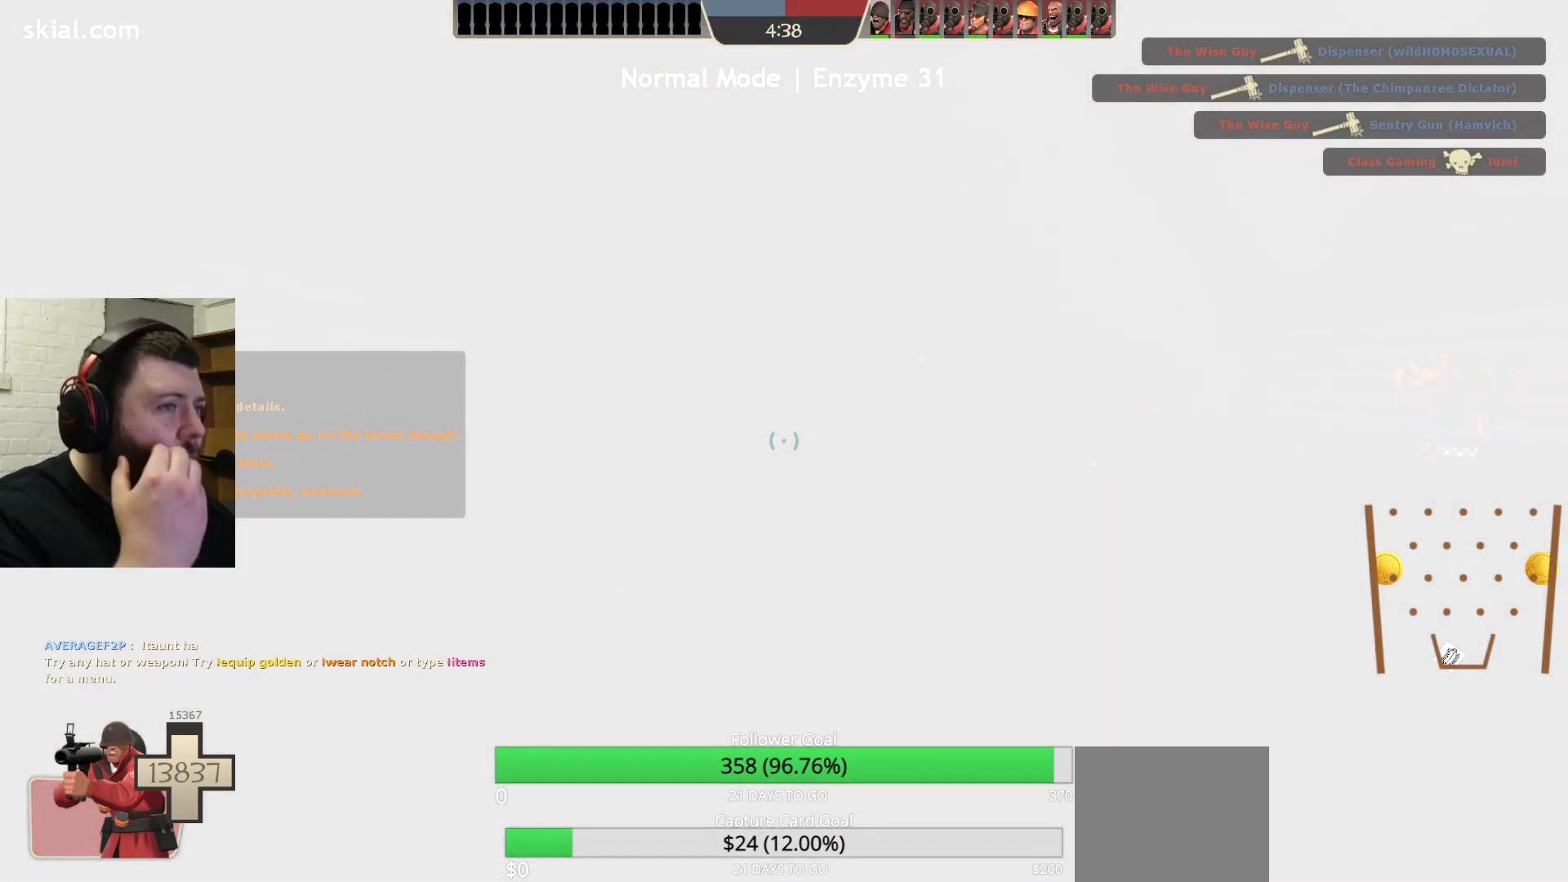
{"buttons": [], "left_stick": "up-right", "right_stick": "center", "events": [[133, "left_stick", "up-right"]]}
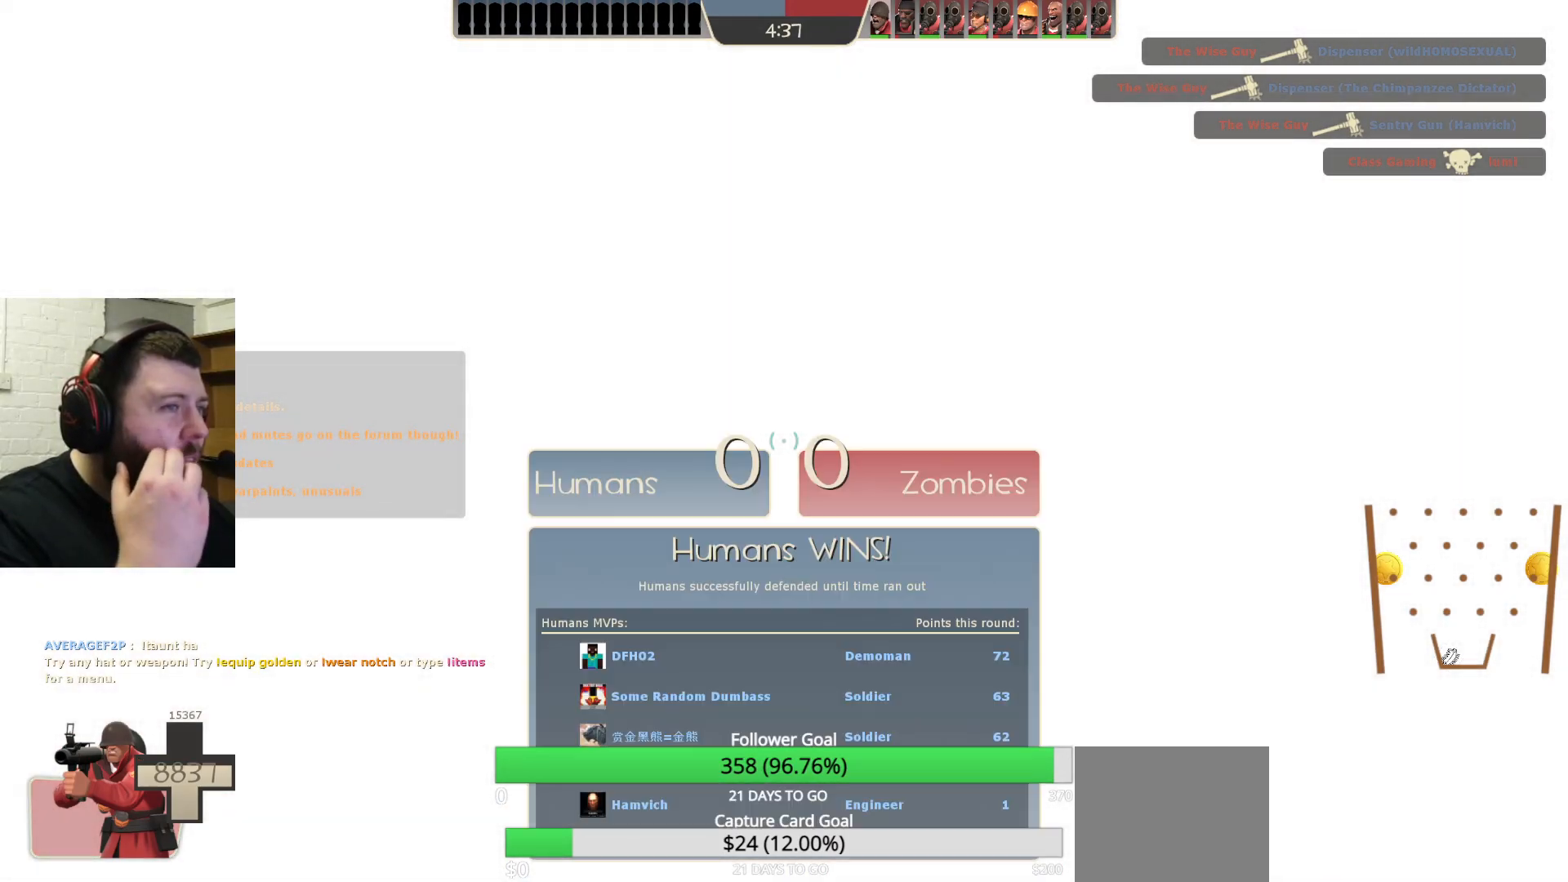
{"buttons": [], "left_stick": "up-right", "right_stick": "center", "events": []}
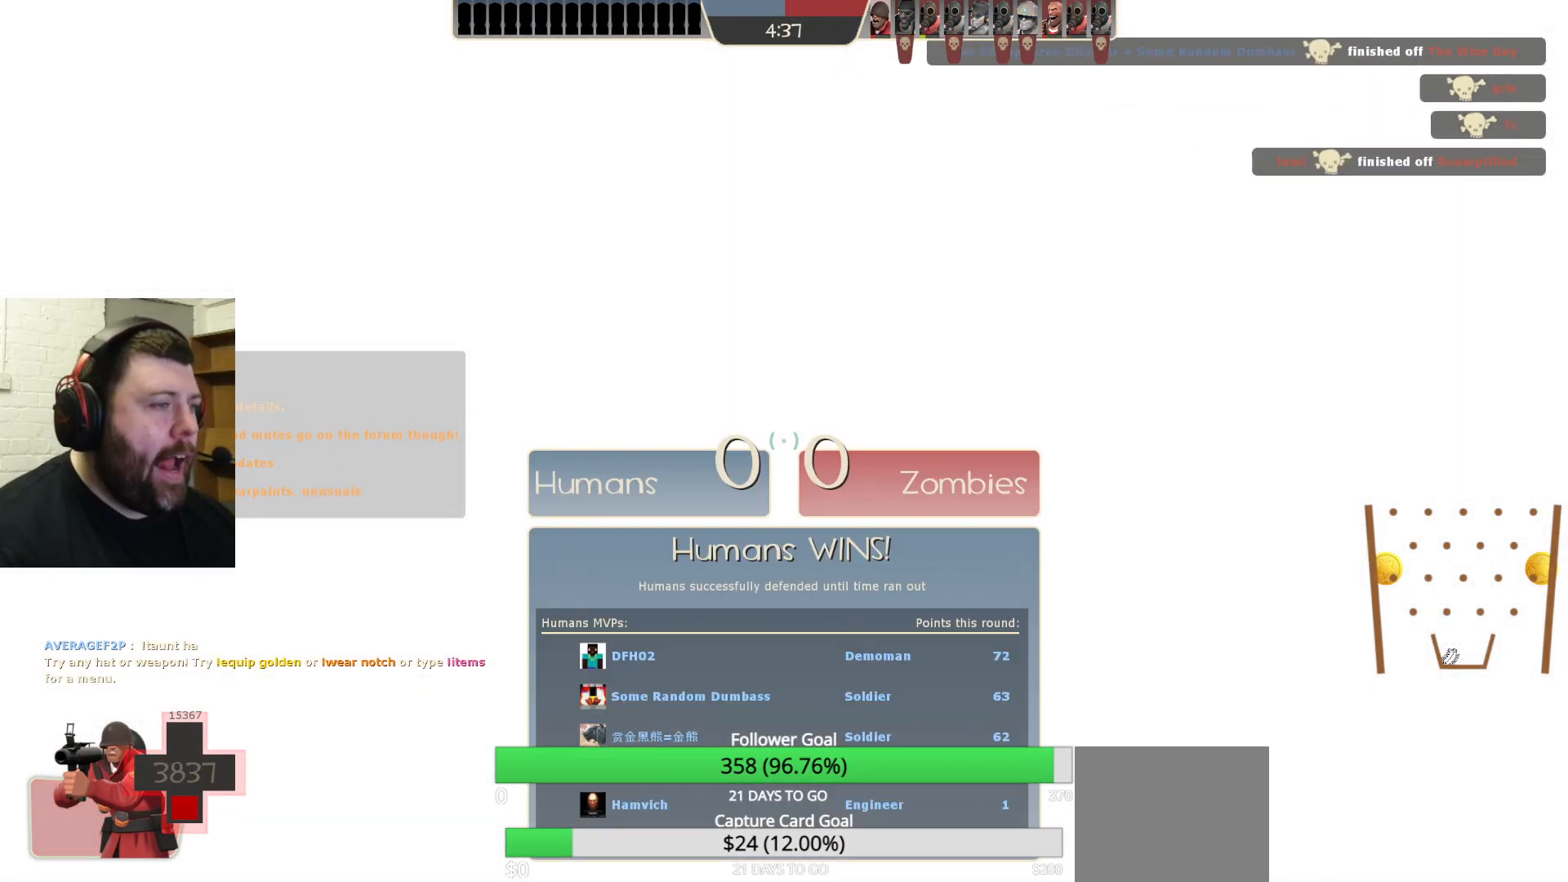
{"buttons": [], "left_stick": "center", "right_stick": "center", "events": [[83, "left_stick", "center"]]}